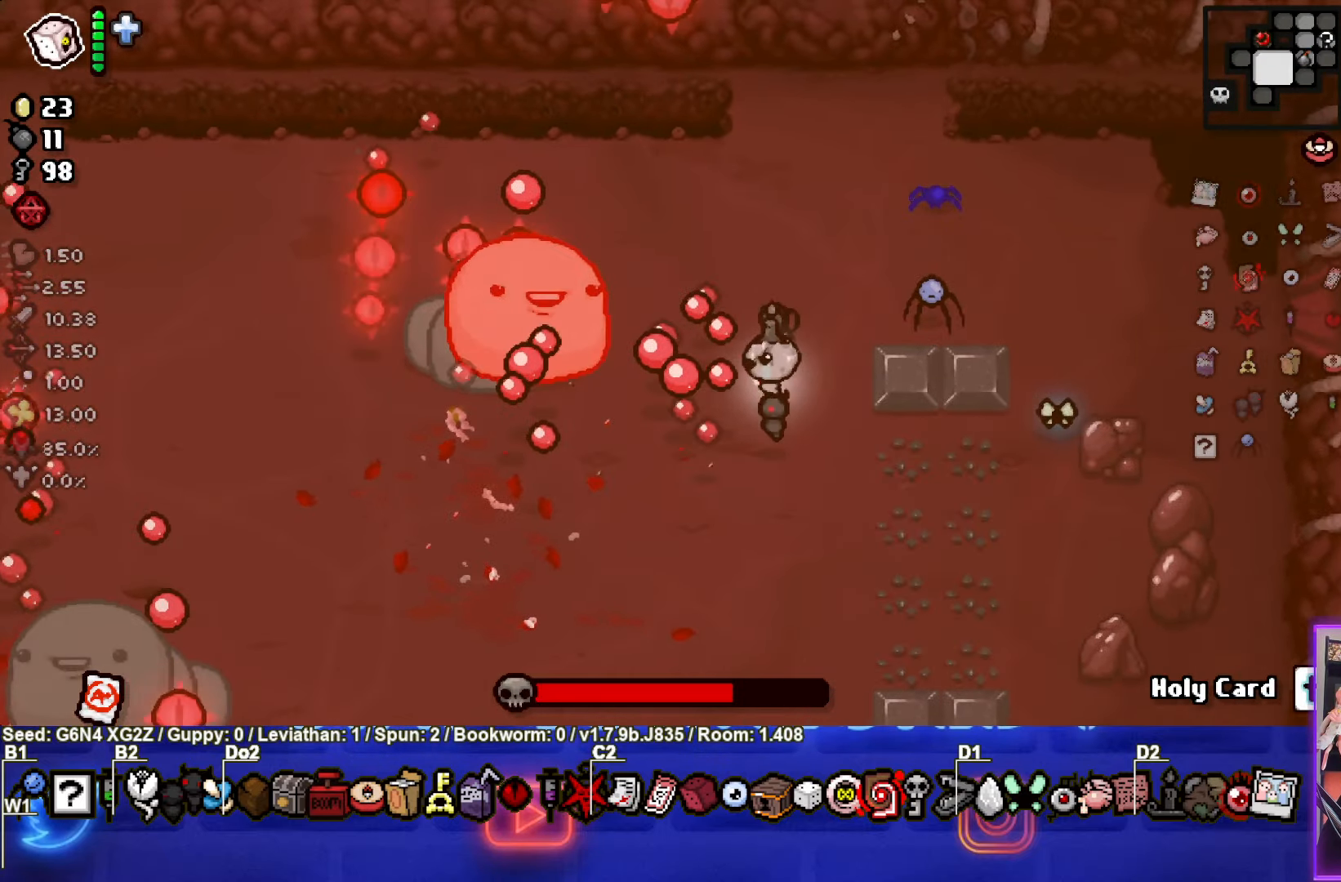
Gameplay with a controller (PlayStation layout); each line is a JSON object with the inputs held at the frame after it. "events" lists button and stick changes between this image and that frame as [ms after this image, input, new state], when the widget could be followed in between. Not read: right_stick.
{"buttons": ["SQUARE"], "left_stick": "down", "events": [[66, "left_stick", "center"], [166, "left_stick", "down-right"], [250, "left_stick", "down"]]}
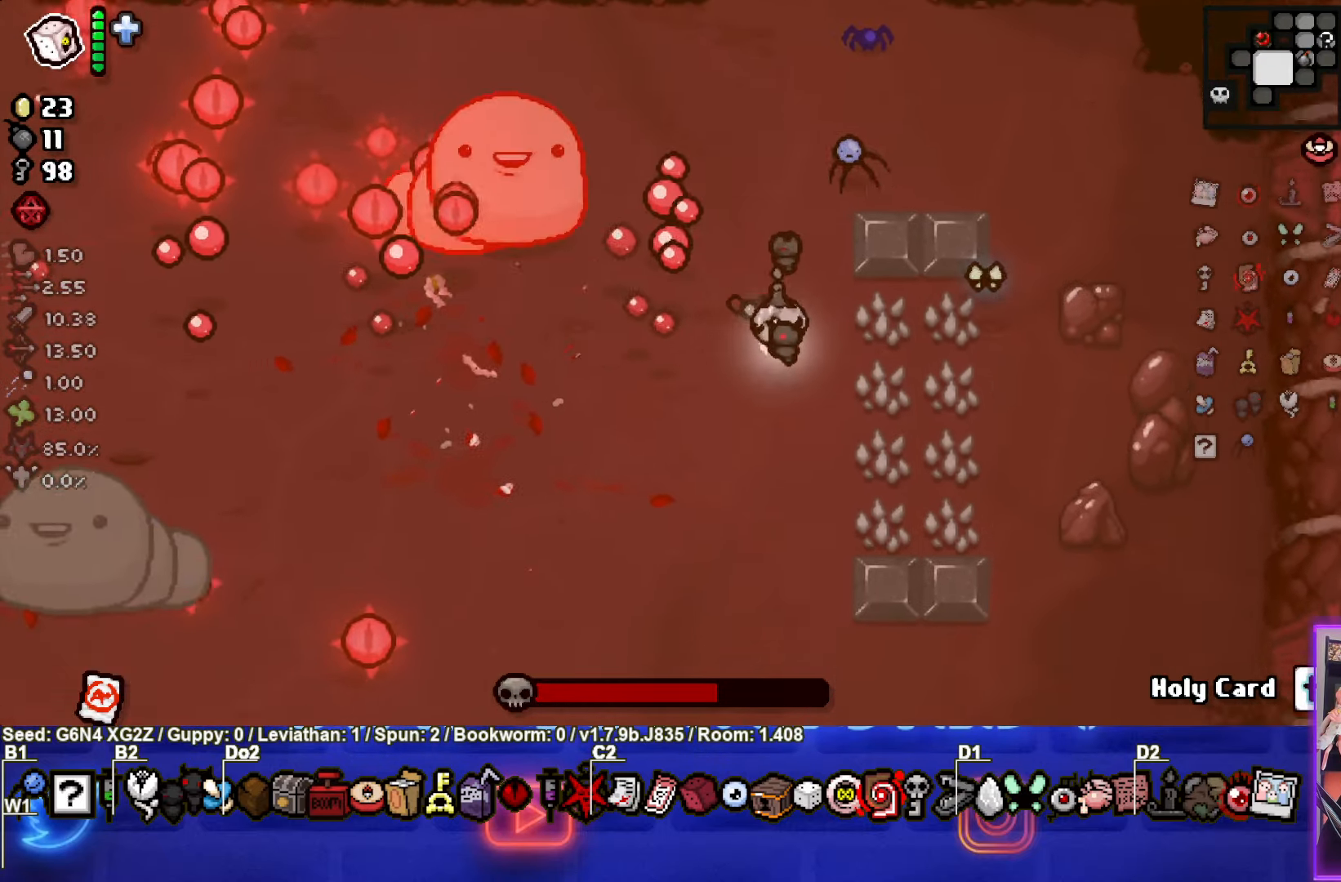
{"buttons": ["SQUARE"], "left_stick": "center", "events": [[300, "left_stick", "right"], [467, "left_stick", "center"]]}
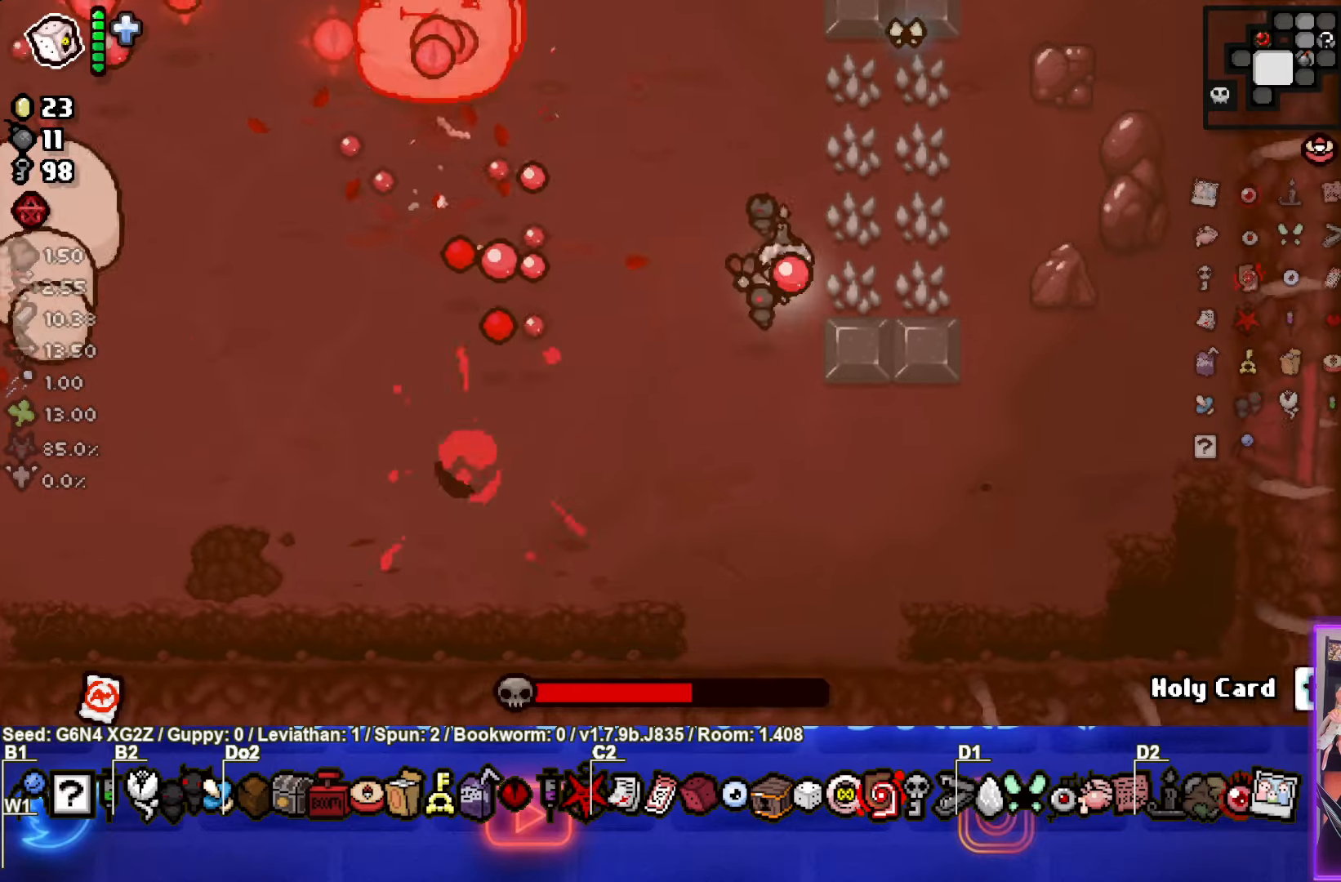
{"buttons": ["SQUARE"], "left_stick": "up-right", "events": [[17, "left_stick", "up-left"], [483, "left_stick", "up-right"]]}
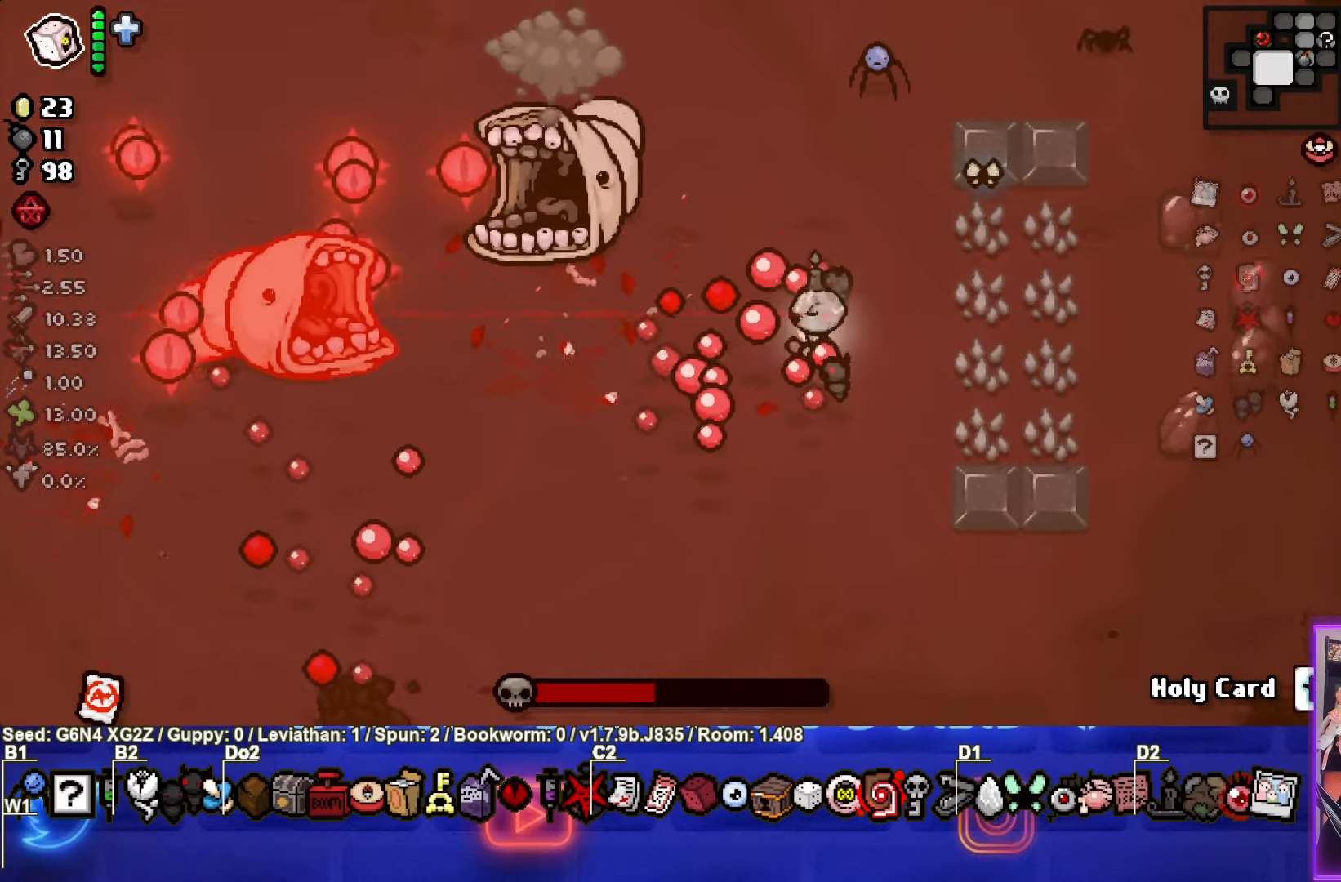
{"buttons": ["SQUARE"], "left_stick": "down-right", "events": [[367, "left_stick", "down-right"]]}
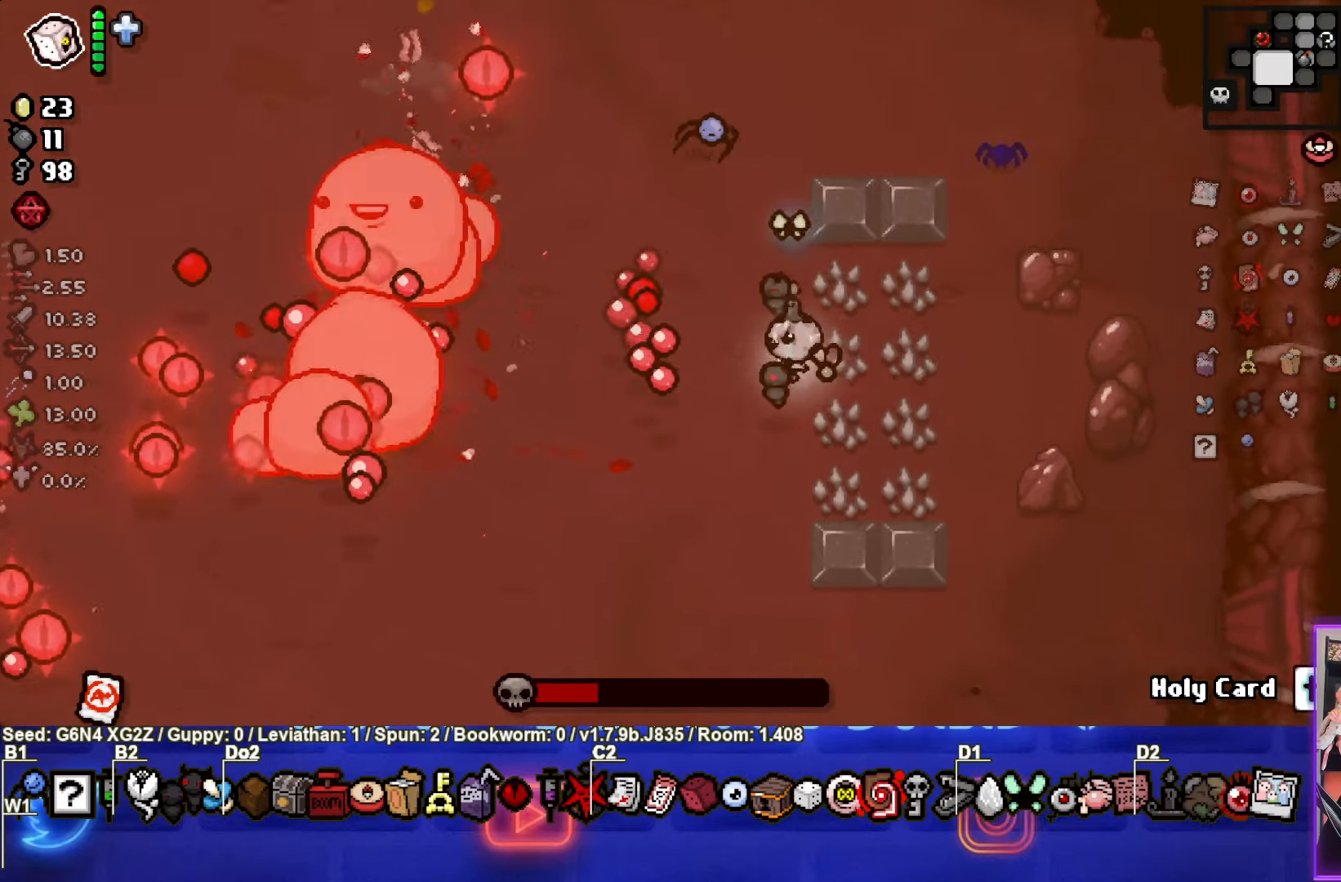
{"buttons": ["SQUARE"], "left_stick": "center", "events": [[167, "left_stick", "up-right"], [433, "left_stick", "center"]]}
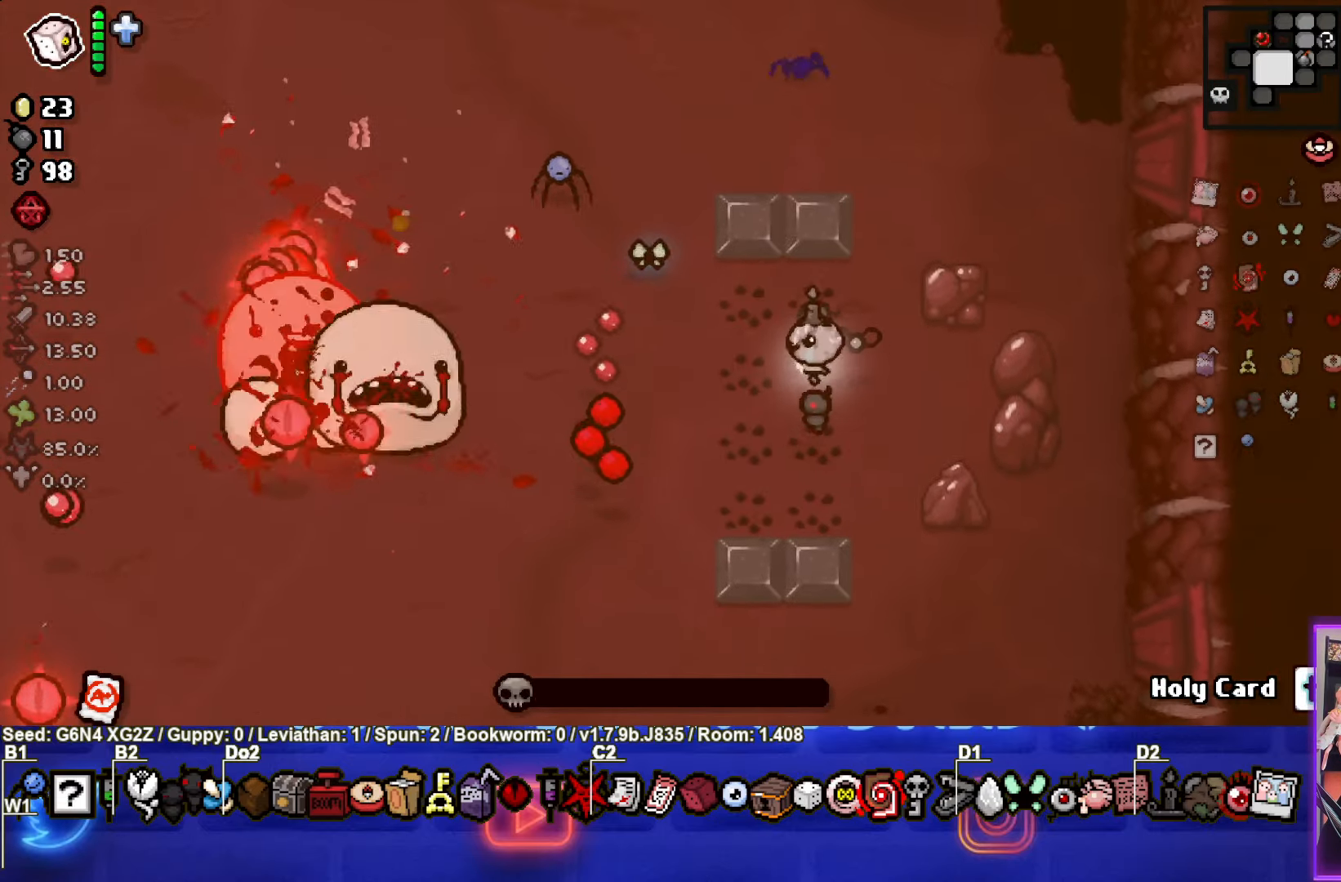
{"buttons": ["SQUARE"], "left_stick": "down-left", "events": [[17, "left_stick", "down-right"], [267, "left_stick", "down-left"]]}
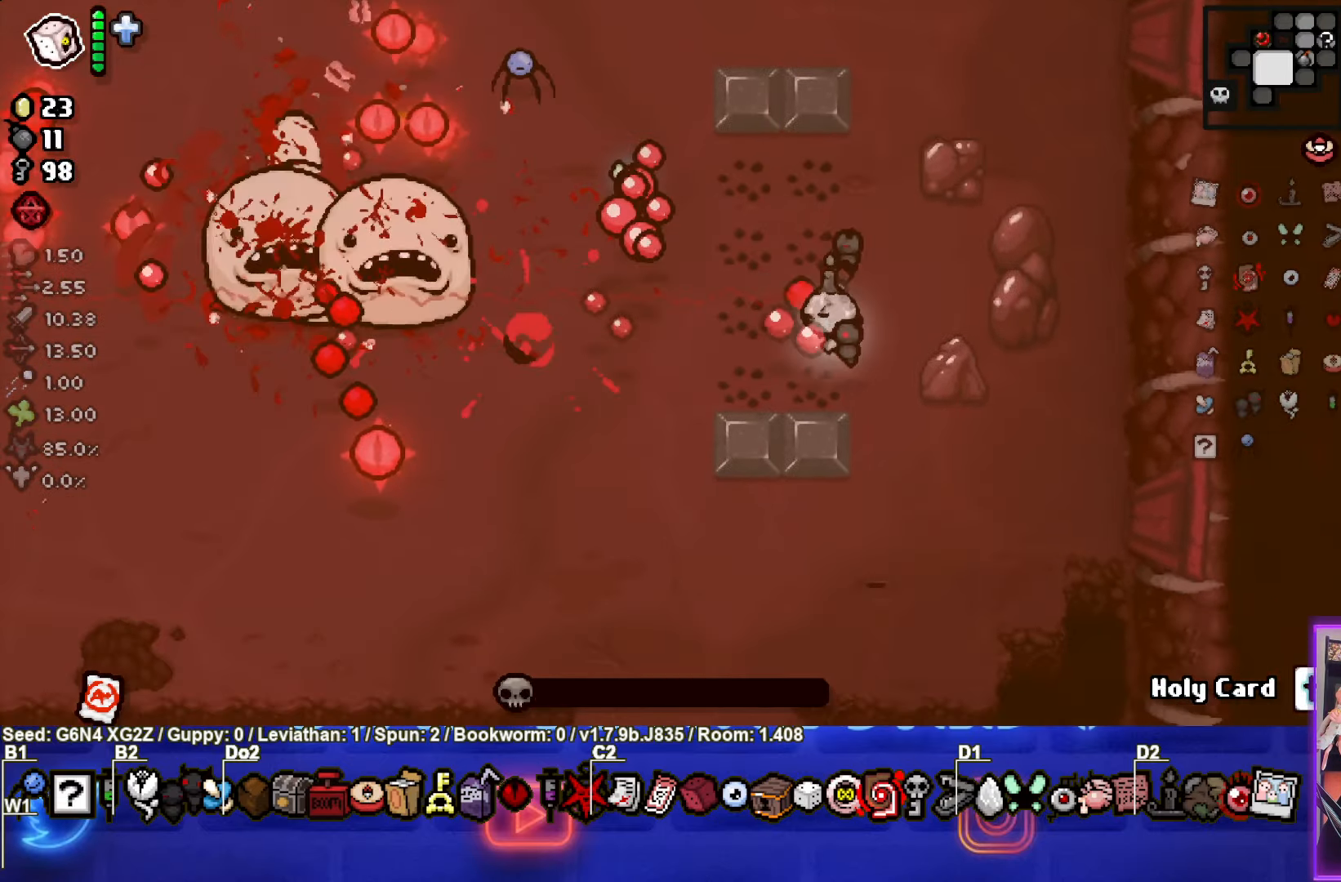
{"buttons": [], "left_stick": "down-left", "events": [[467, "SQUARE", "up"]]}
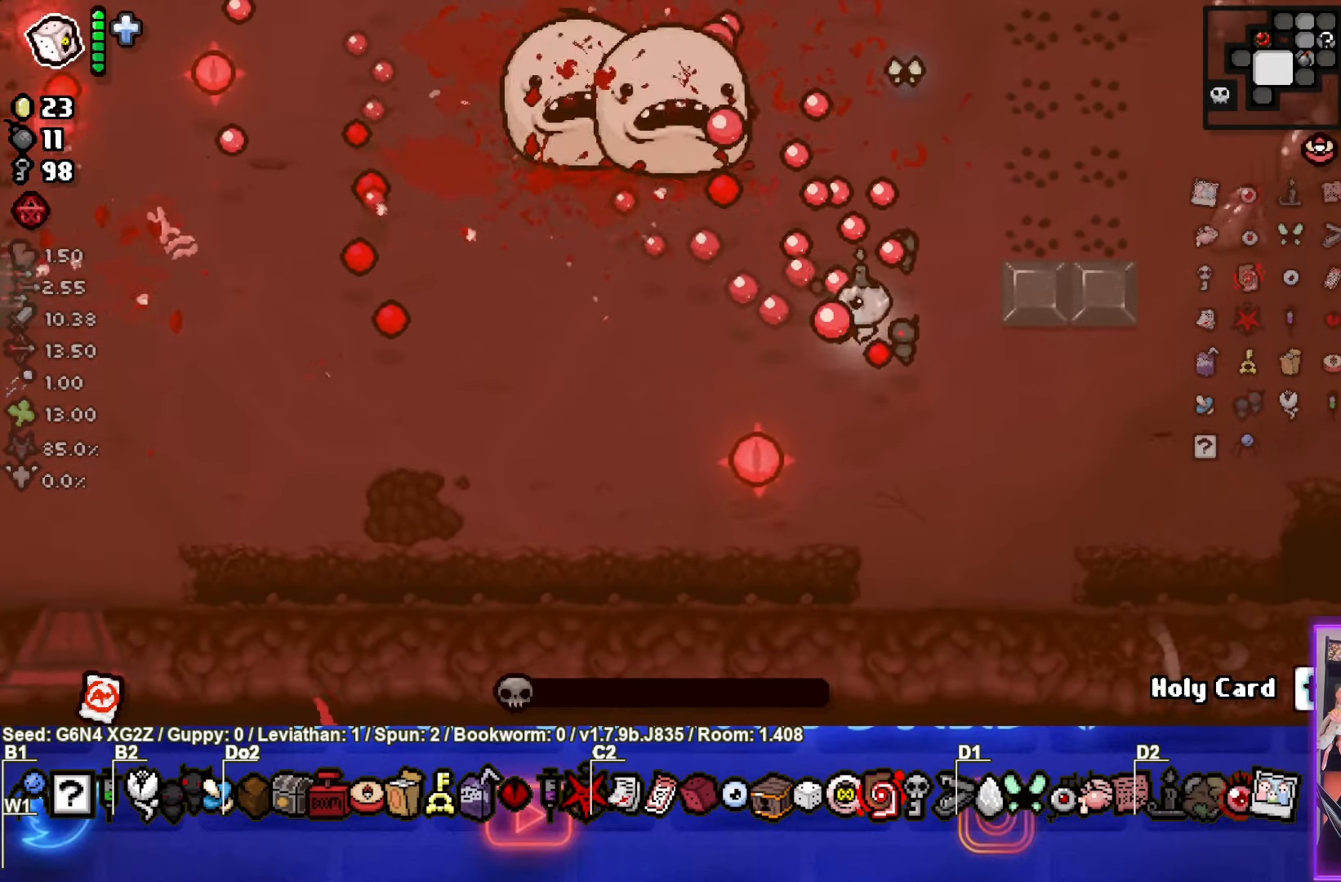
{"buttons": [], "left_stick": "down-left", "events": [[50, "SQUARE", "down"], [250, "SQUARE", "up"]]}
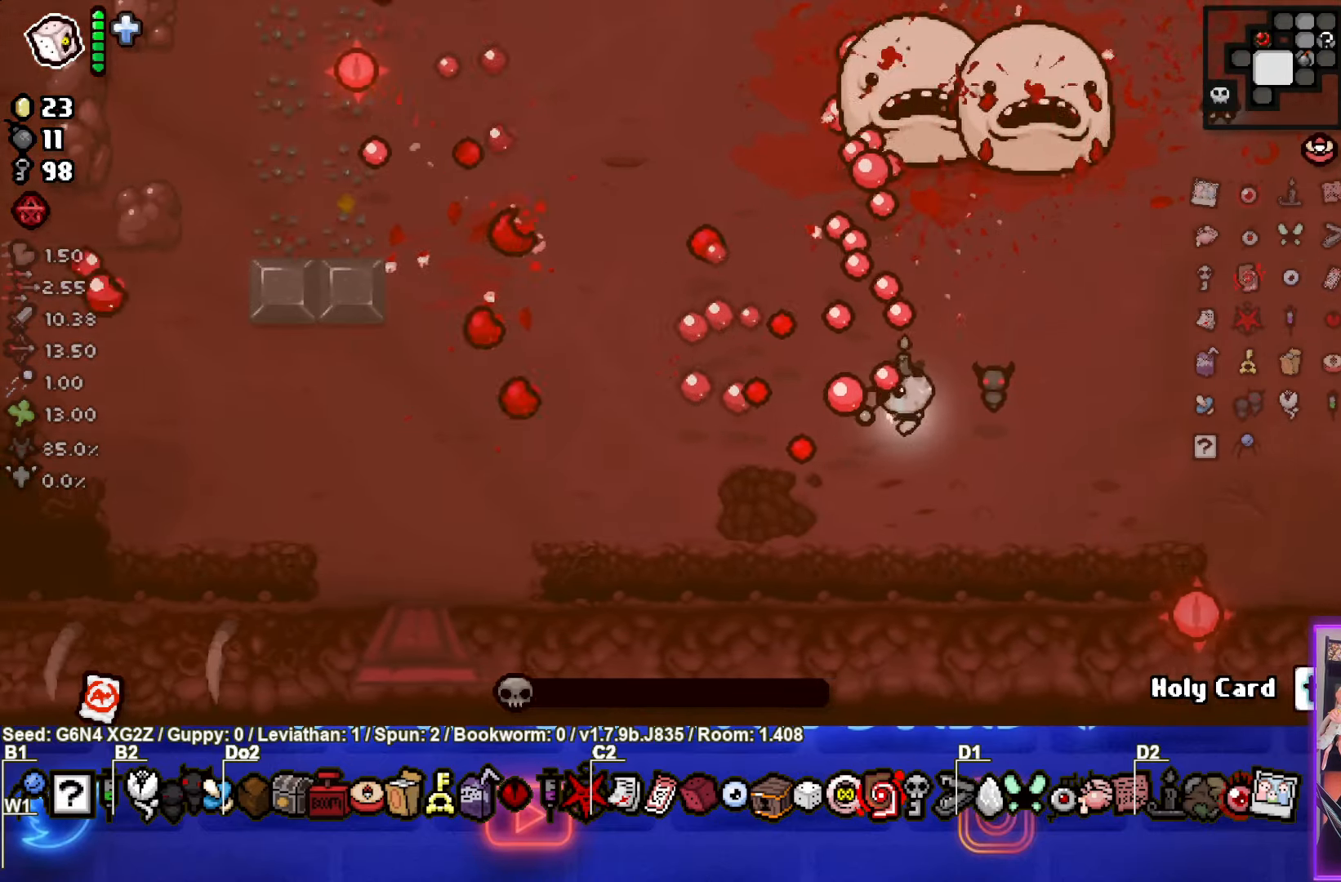
{"buttons": [], "left_stick": "left", "events": [[67, "left_stick", "left"]]}
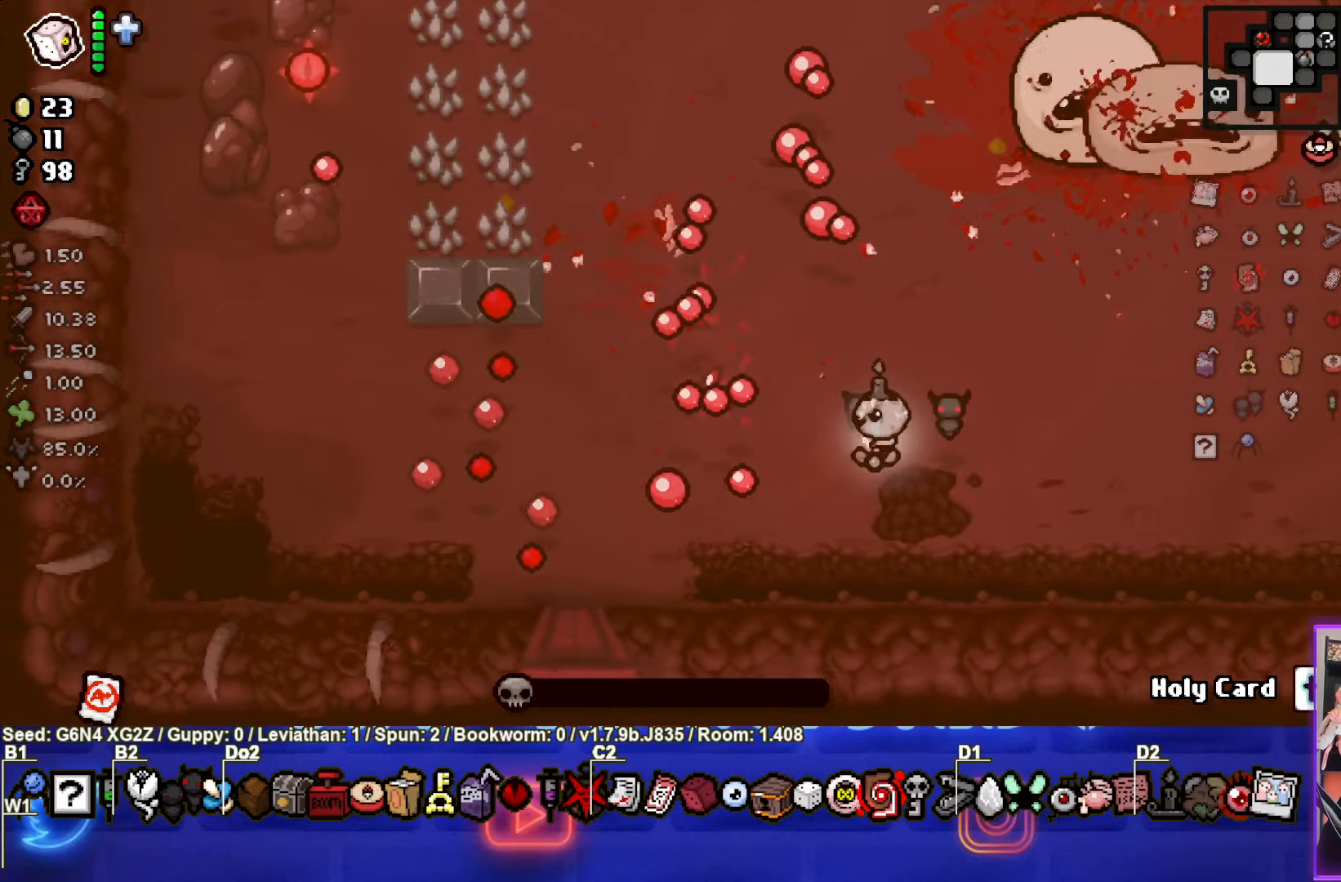
{"buttons": [], "left_stick": "center", "events": [[467, "left_stick", "center"]]}
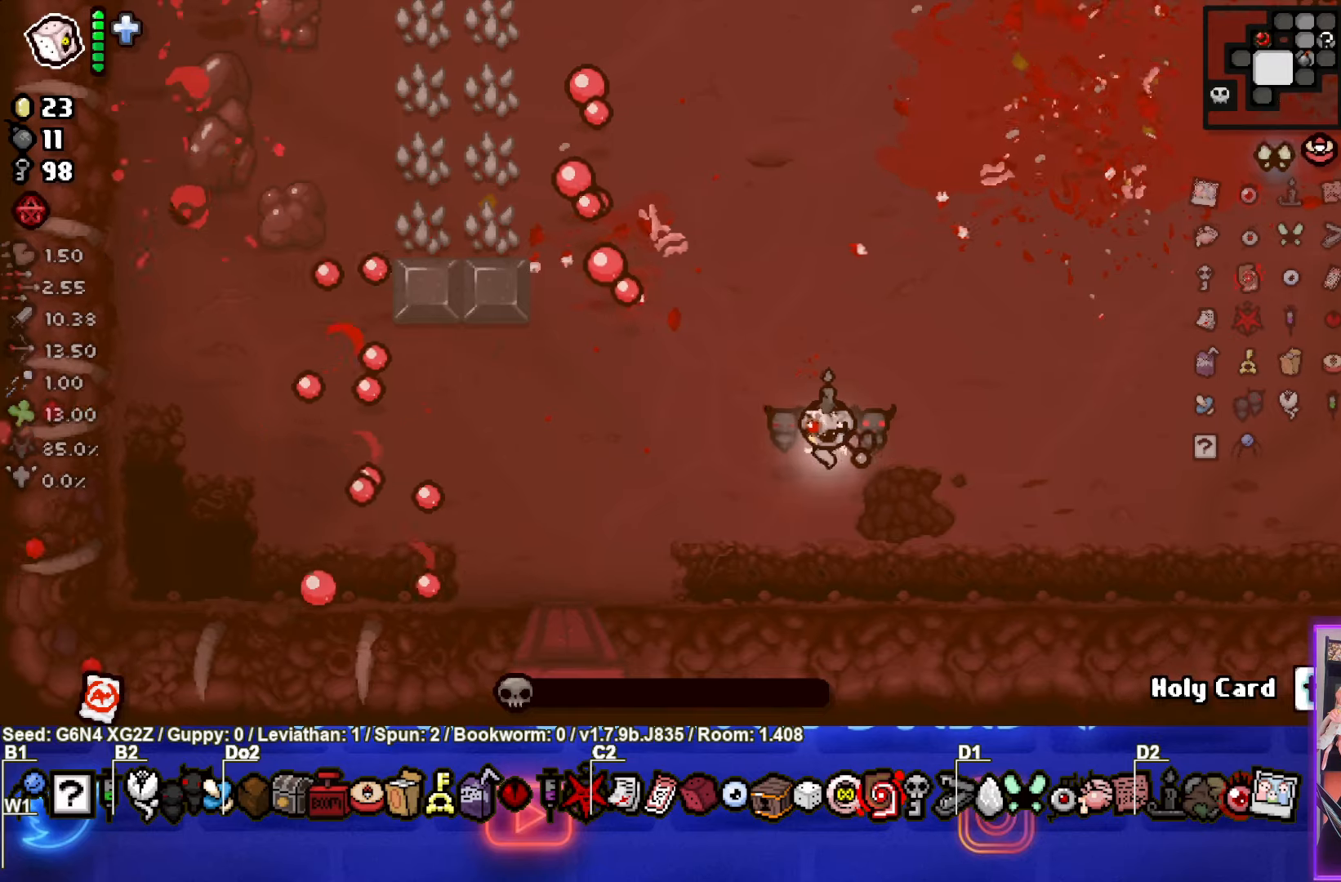
{"buttons": [], "left_stick": "center", "events": []}
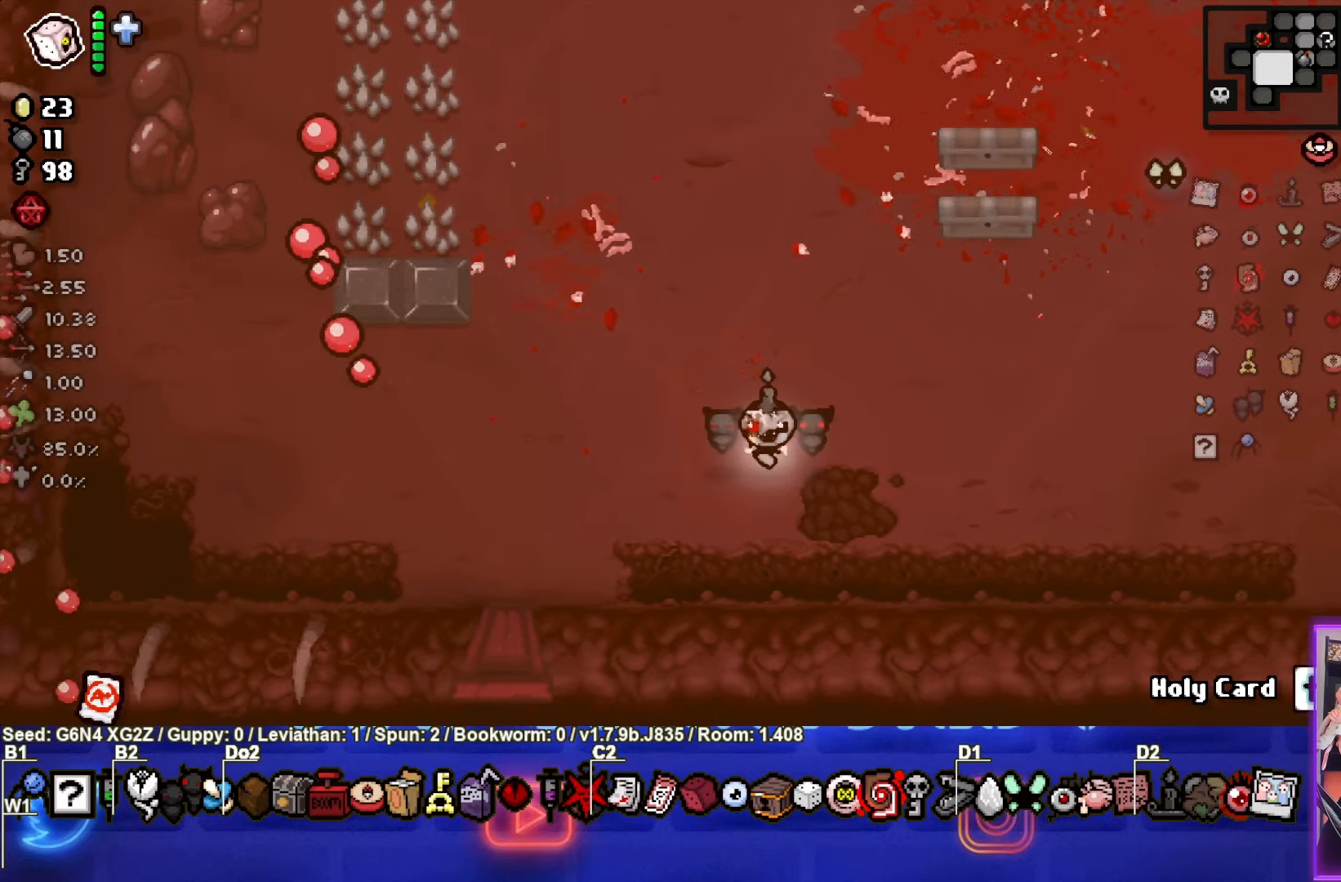
{"buttons": [], "left_stick": "center", "events": []}
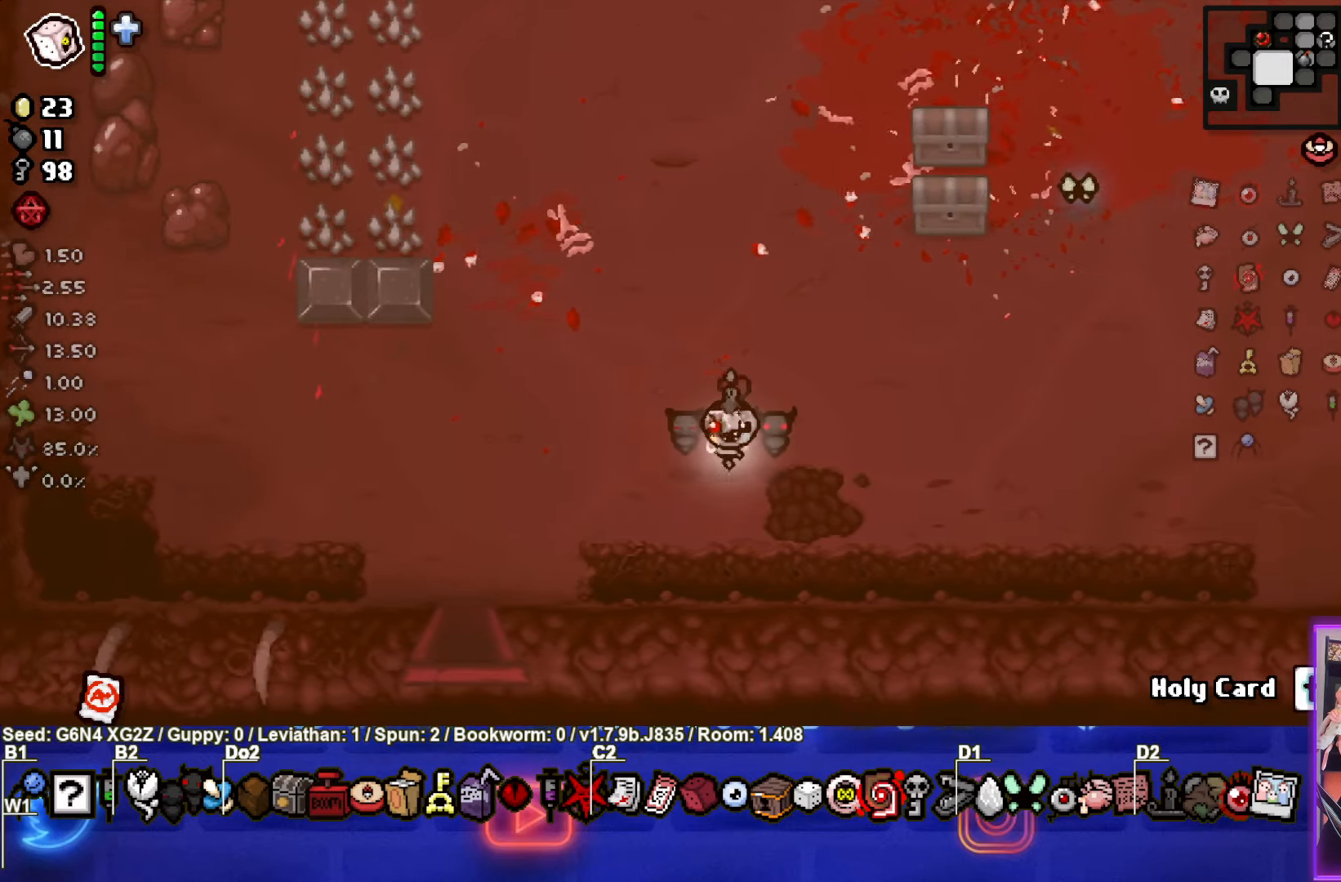
{"buttons": [], "left_stick": "center", "events": []}
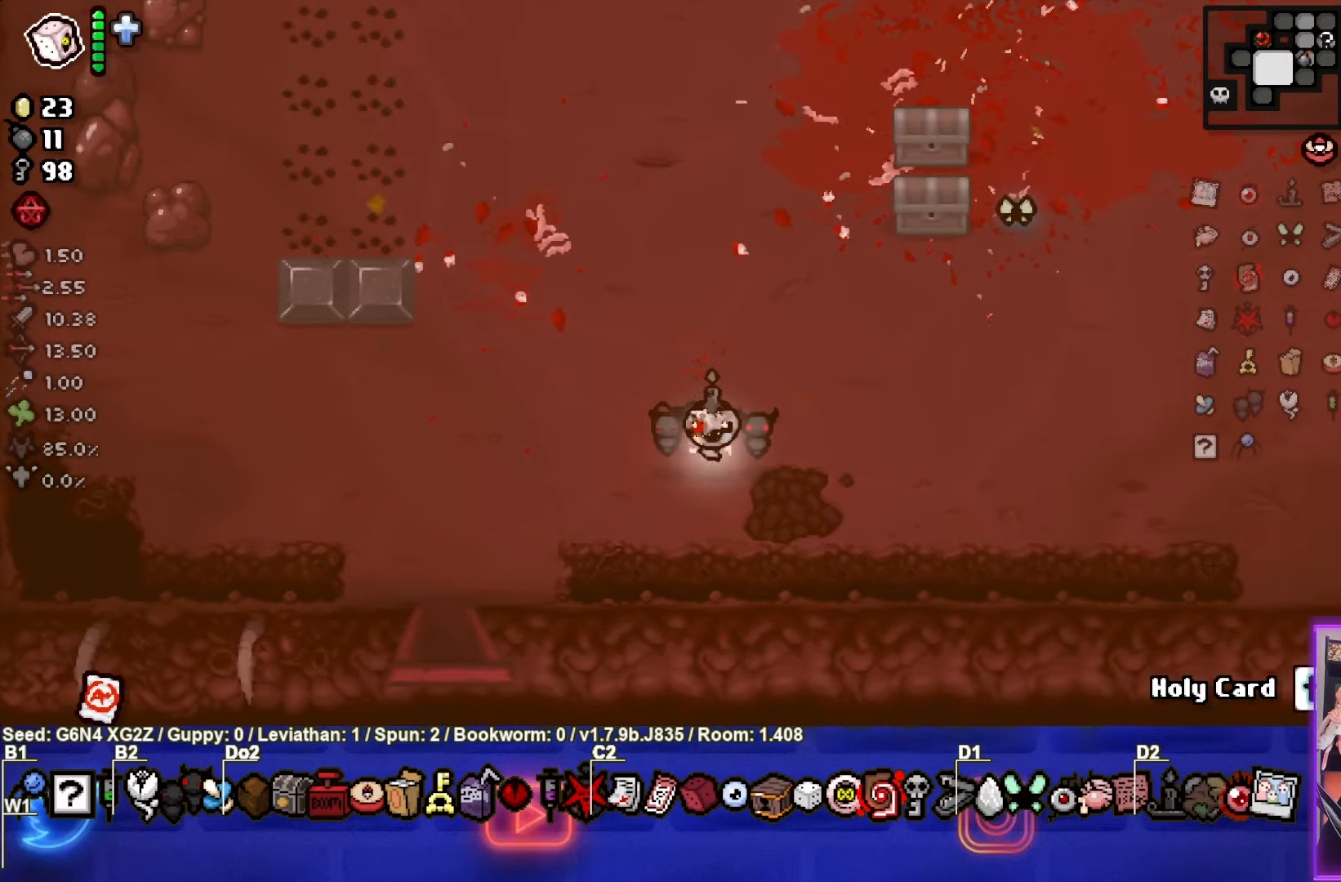
{"buttons": [], "left_stick": "center", "events": []}
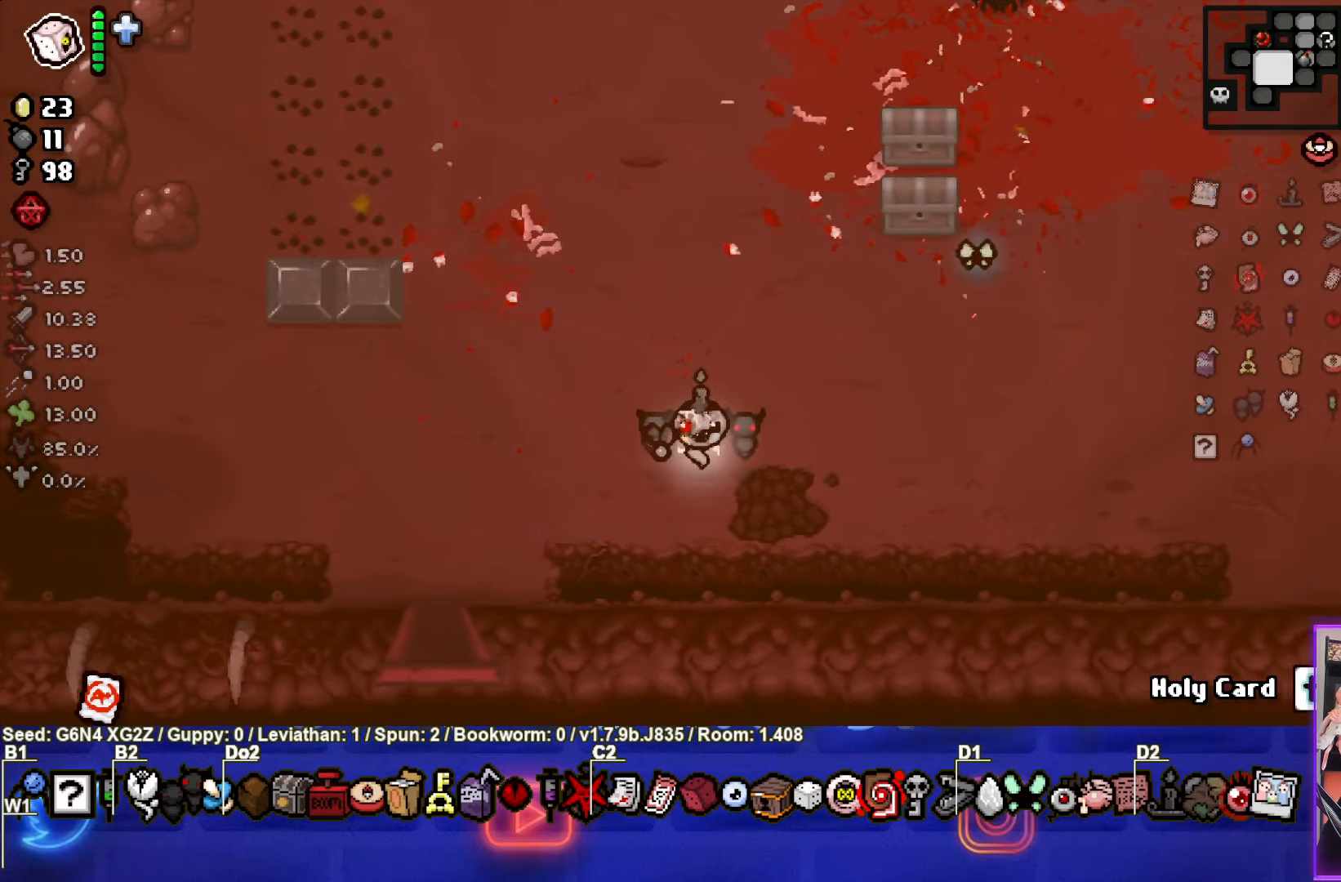
{"buttons": [], "left_stick": "center", "events": []}
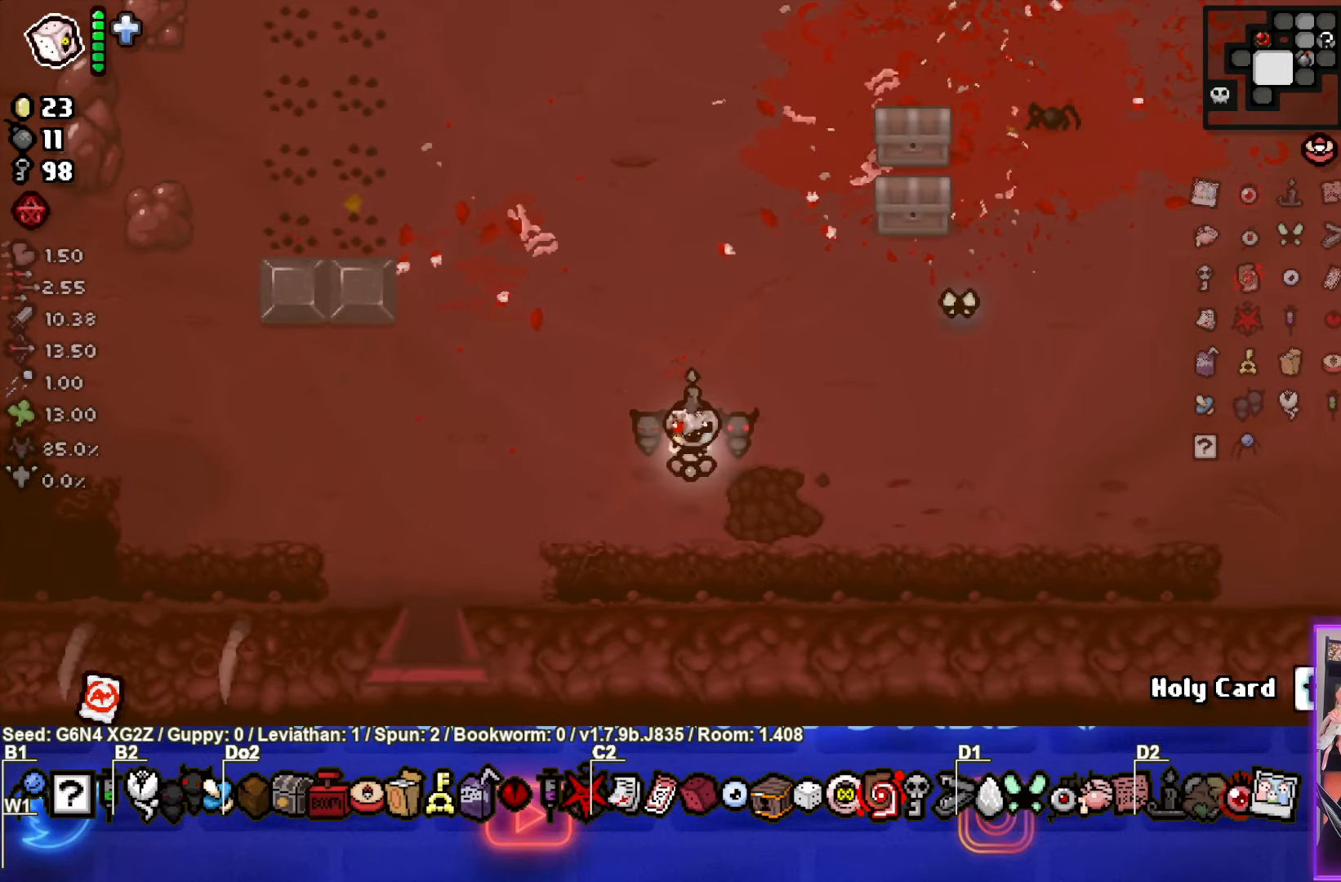
{"buttons": [], "left_stick": "up", "events": [[267, "left_stick", "up"]]}
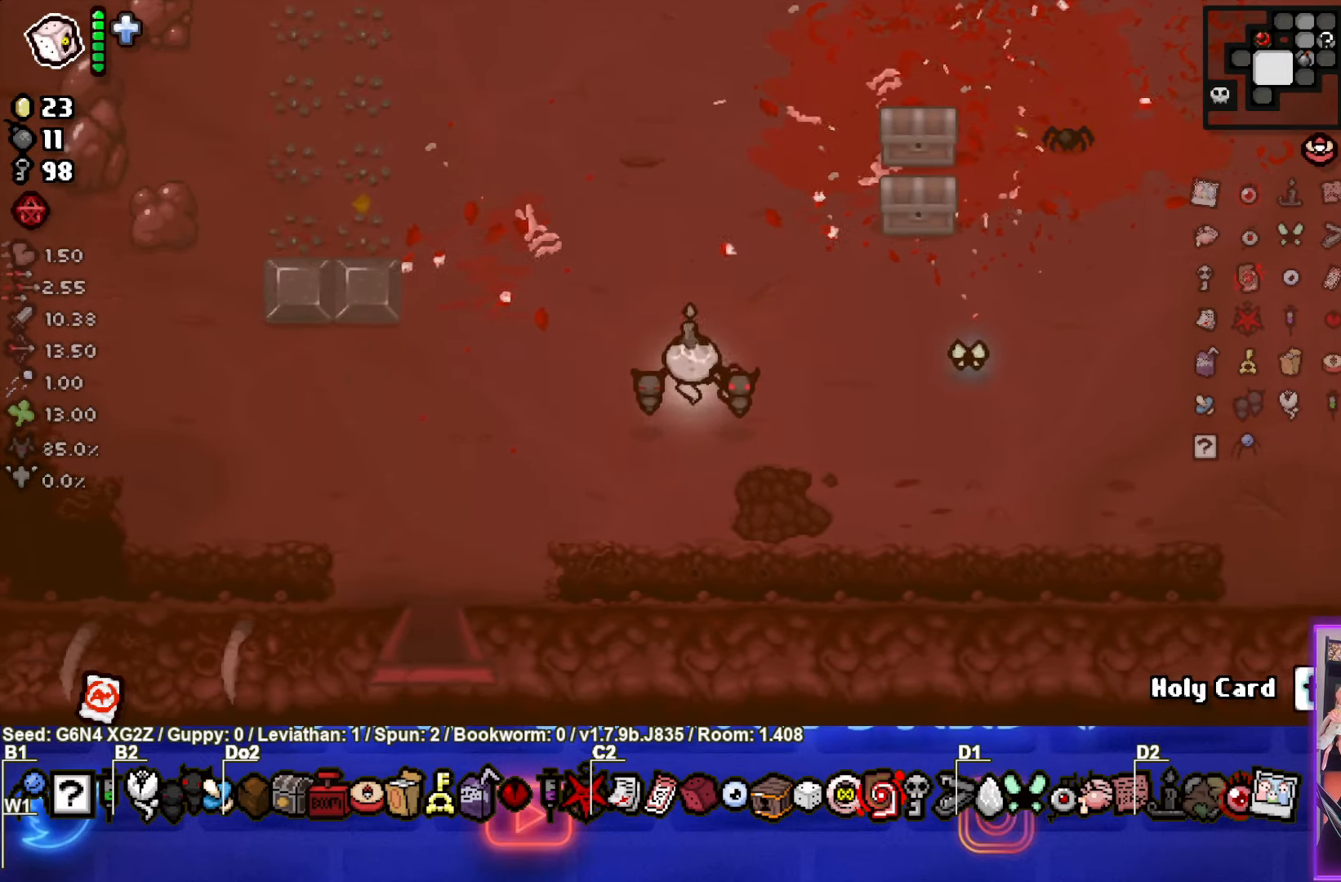
{"buttons": [], "left_stick": "right", "events": [[234, "left_stick", "center"], [384, "left_stick", "right"]]}
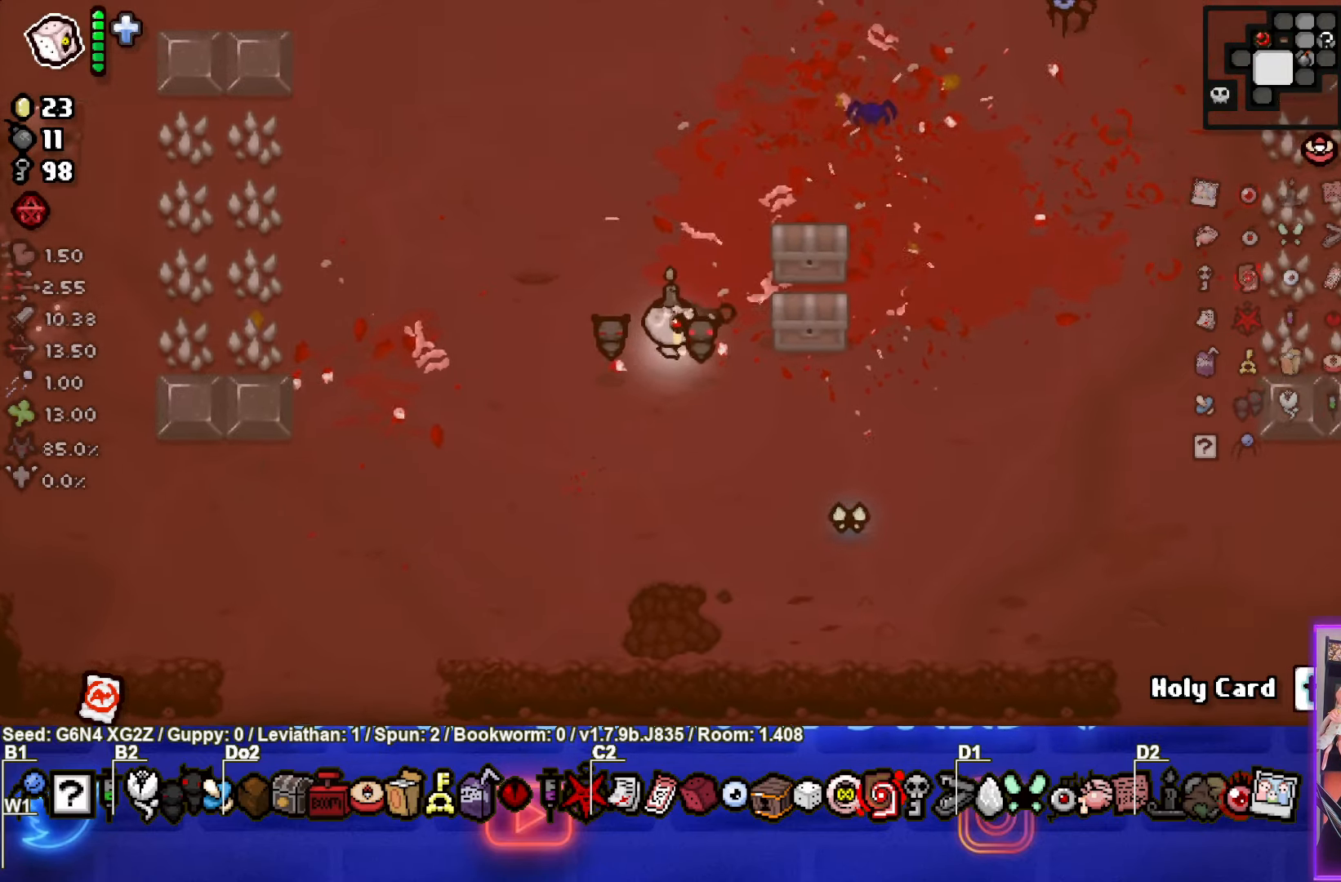
{"buttons": [], "left_stick": "left", "events": [[234, "left_stick", "up"], [367, "left_stick", "left"]]}
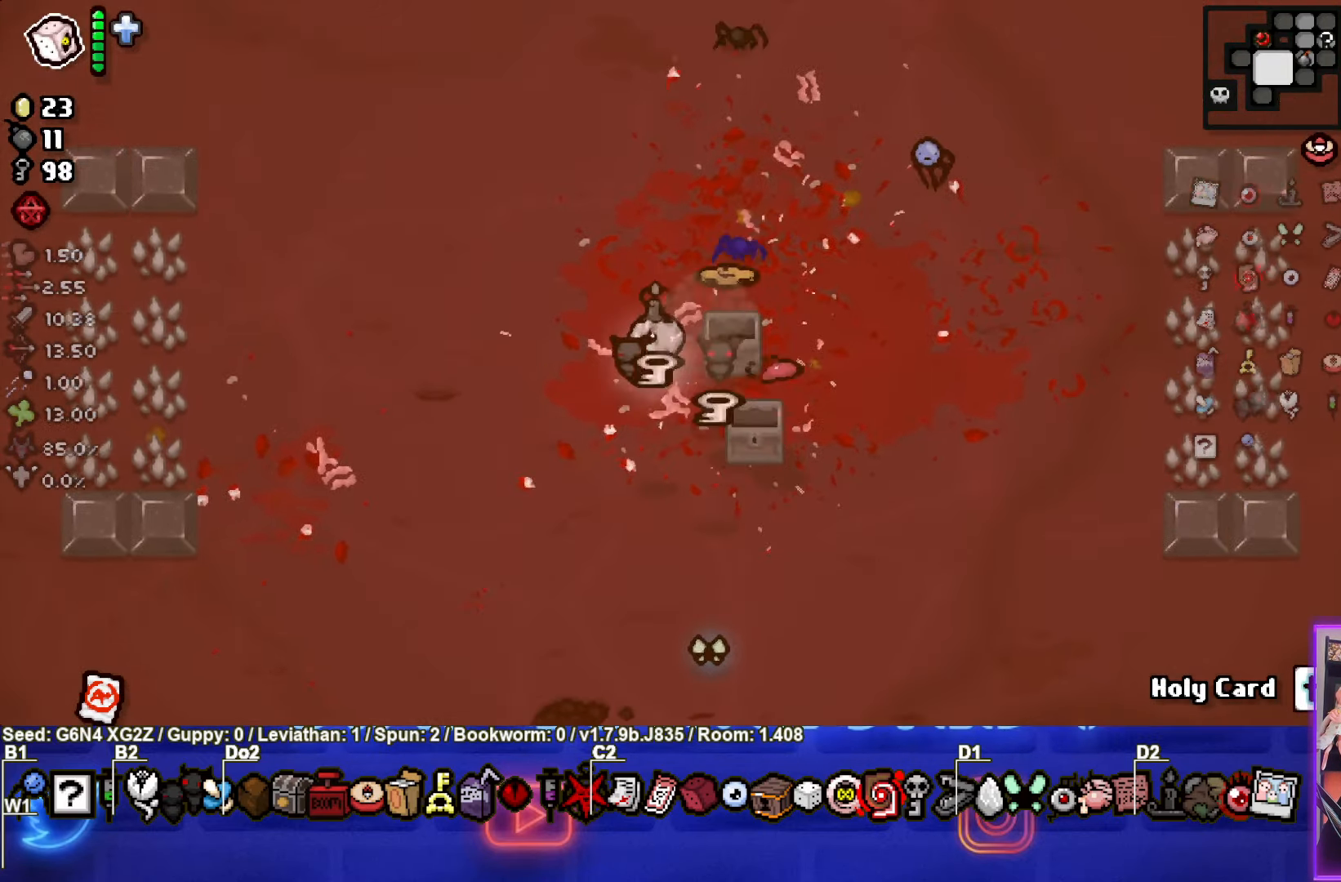
{"buttons": [], "left_stick": "down", "events": [[333, "left_stick", "down"]]}
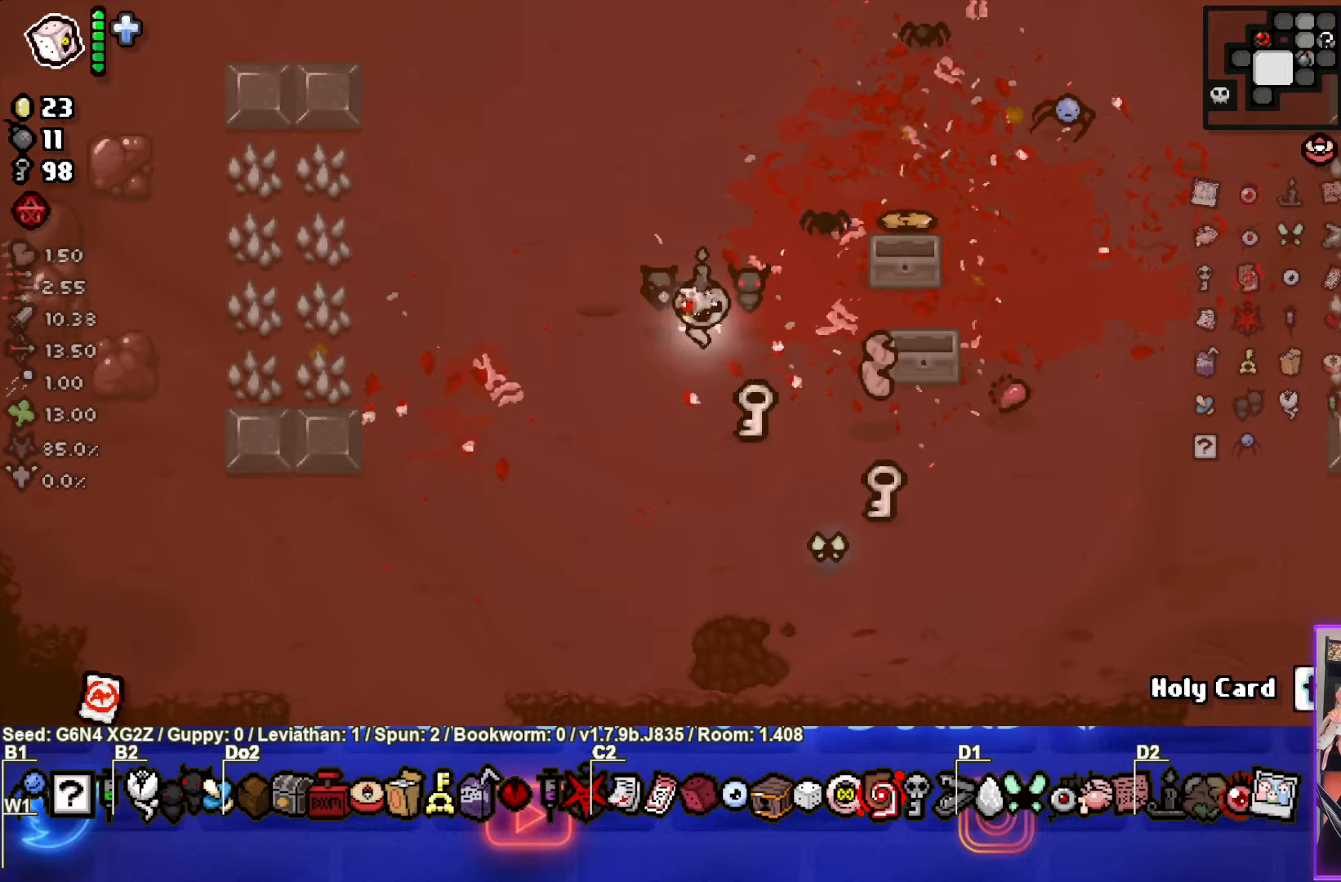
{"buttons": [], "left_stick": "right", "events": [[50, "left_stick", "down-right"], [450, "left_stick", "right"]]}
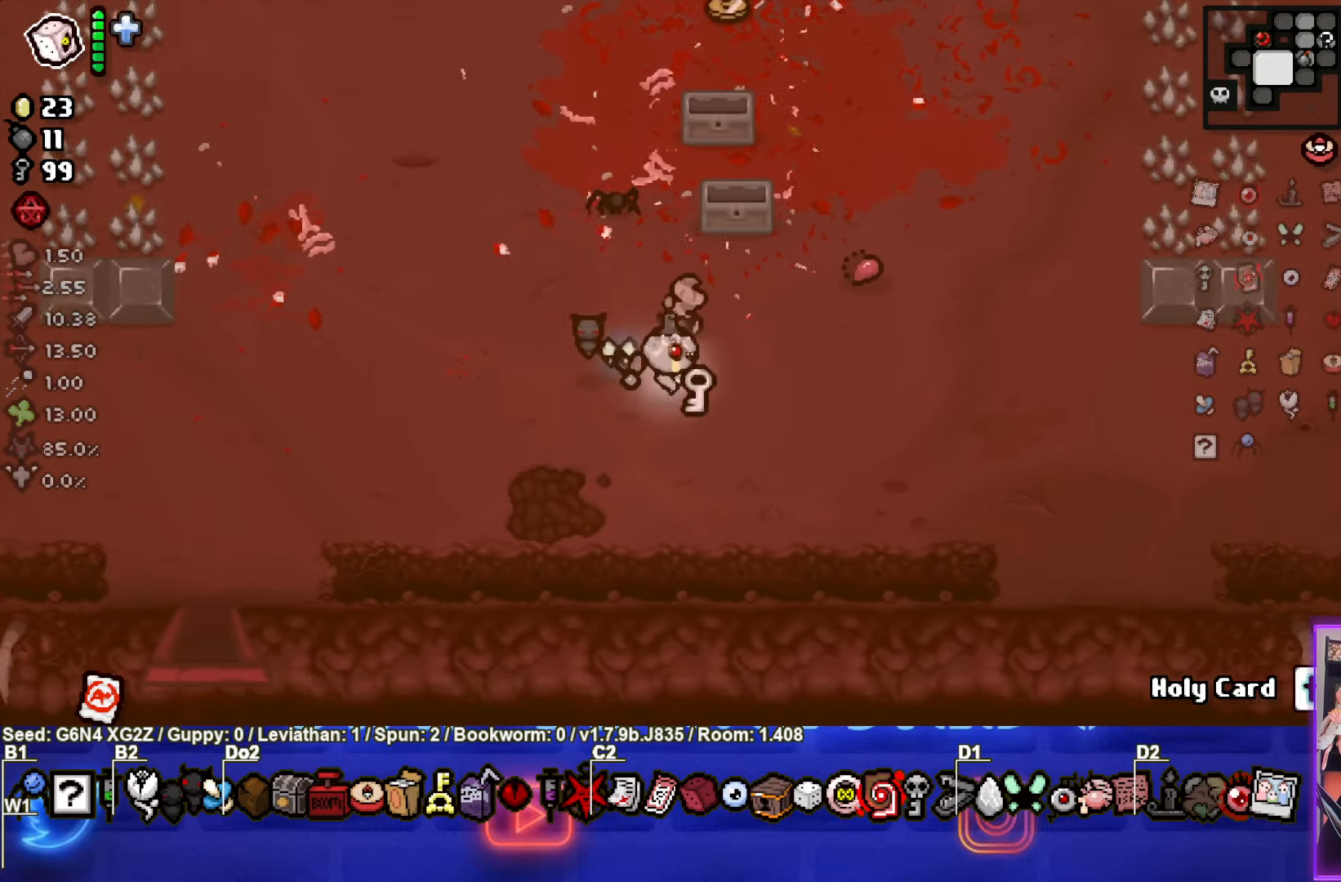
{"buttons": [], "left_stick": "down-left", "events": [[133, "left_stick", "up-right"], [350, "left_stick", "down-left"]]}
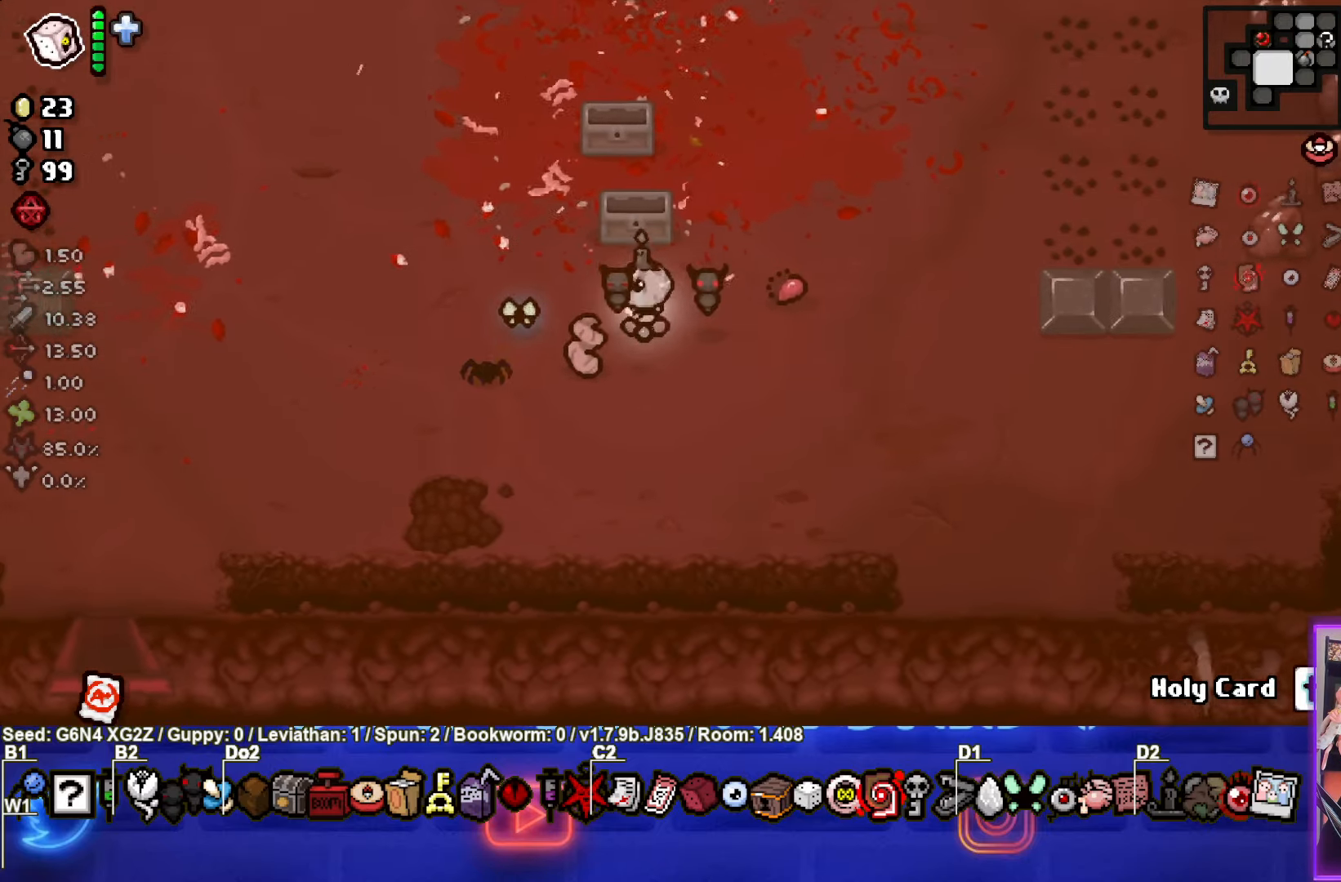
{"buttons": [], "left_stick": "up-right", "events": [[266, "left_stick", "up-left"], [416, "left_stick", "up-right"]]}
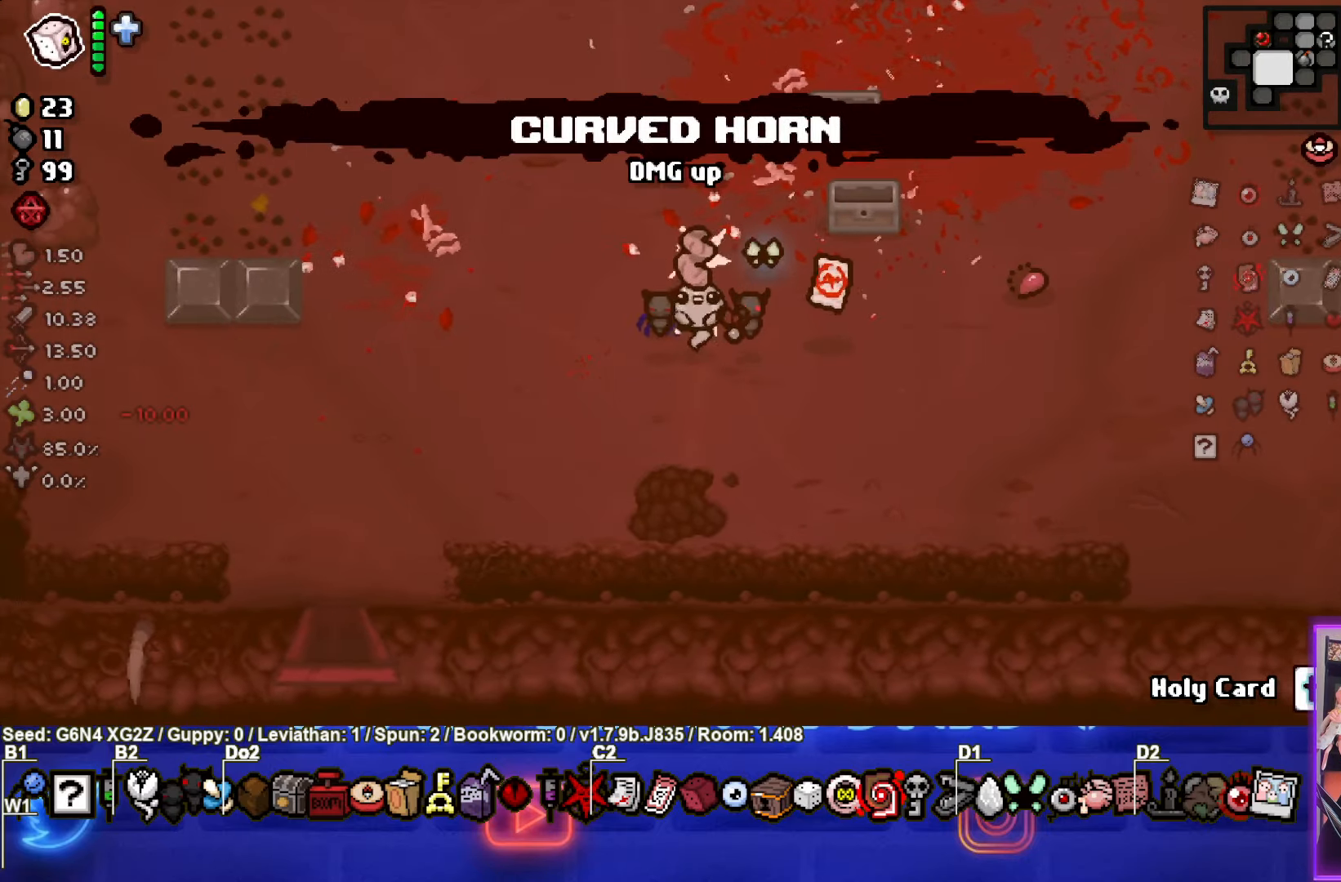
{"buttons": [], "left_stick": "center", "events": [[250, "left_stick", "center"]]}
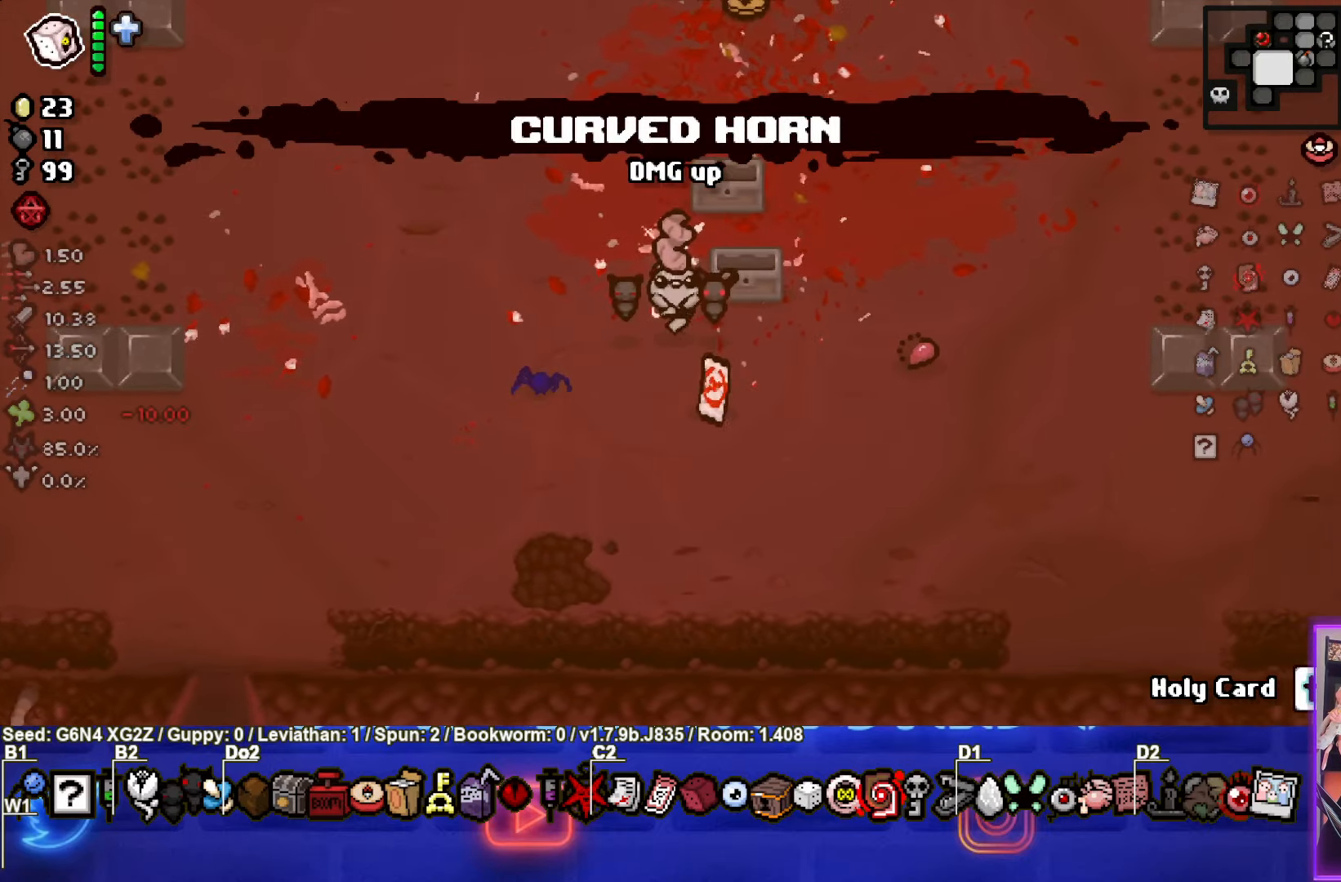
{"buttons": [], "left_stick": "down", "events": [[350, "left_stick", "down"]]}
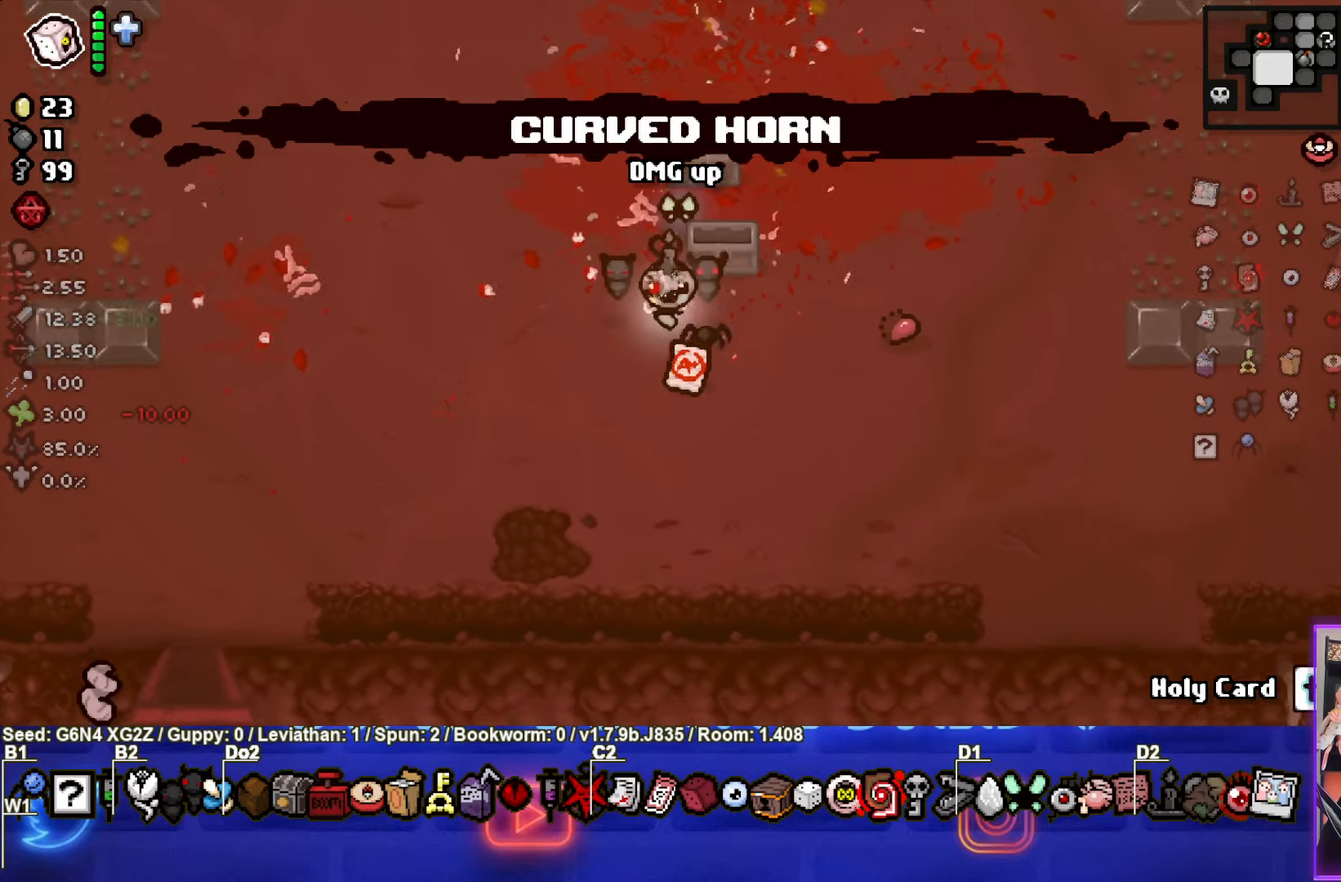
{"buttons": [], "left_stick": "up-left", "events": [[166, "left_stick", "up-left"]]}
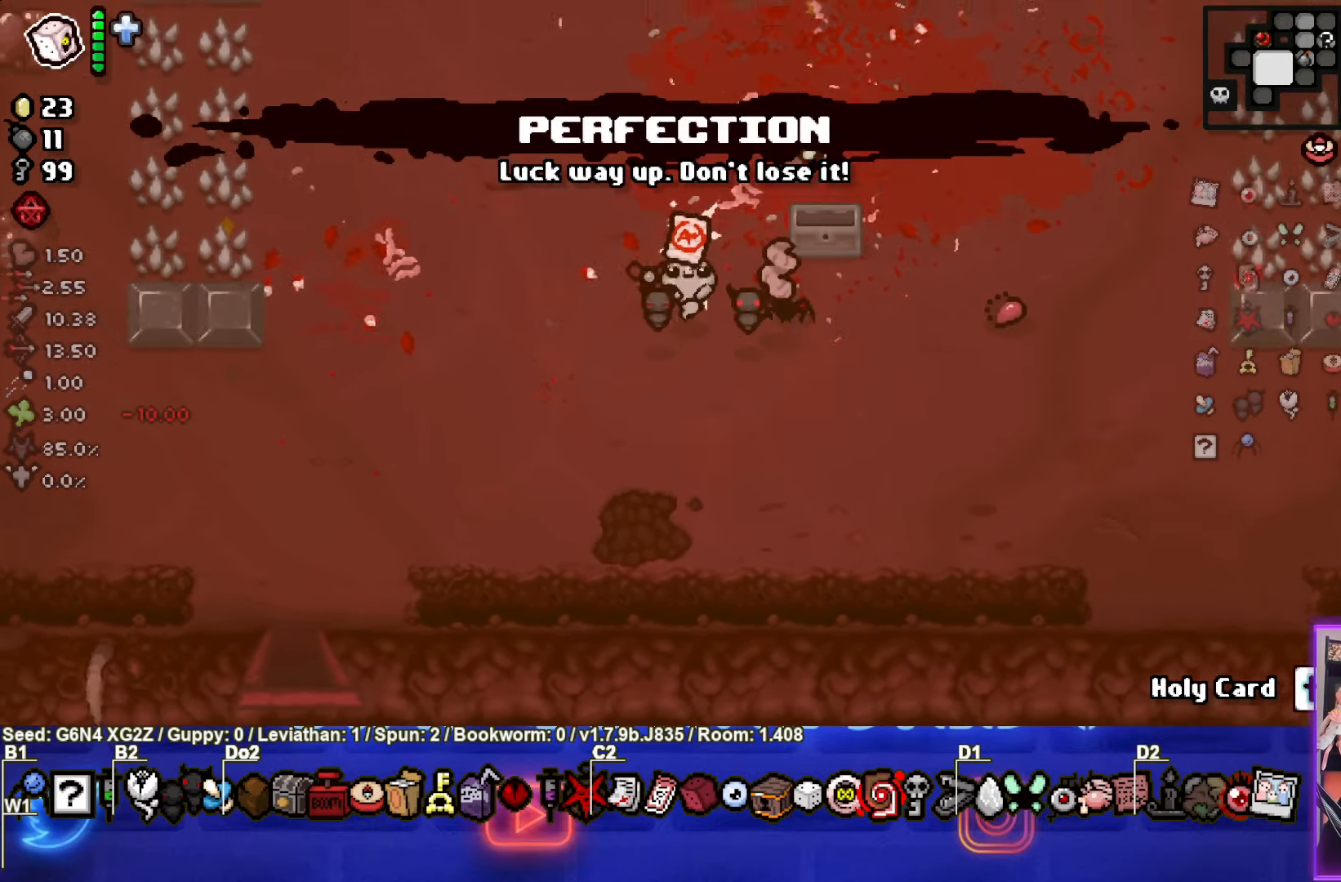
{"buttons": [], "left_stick": "up", "events": [[16, "left_stick", "up"]]}
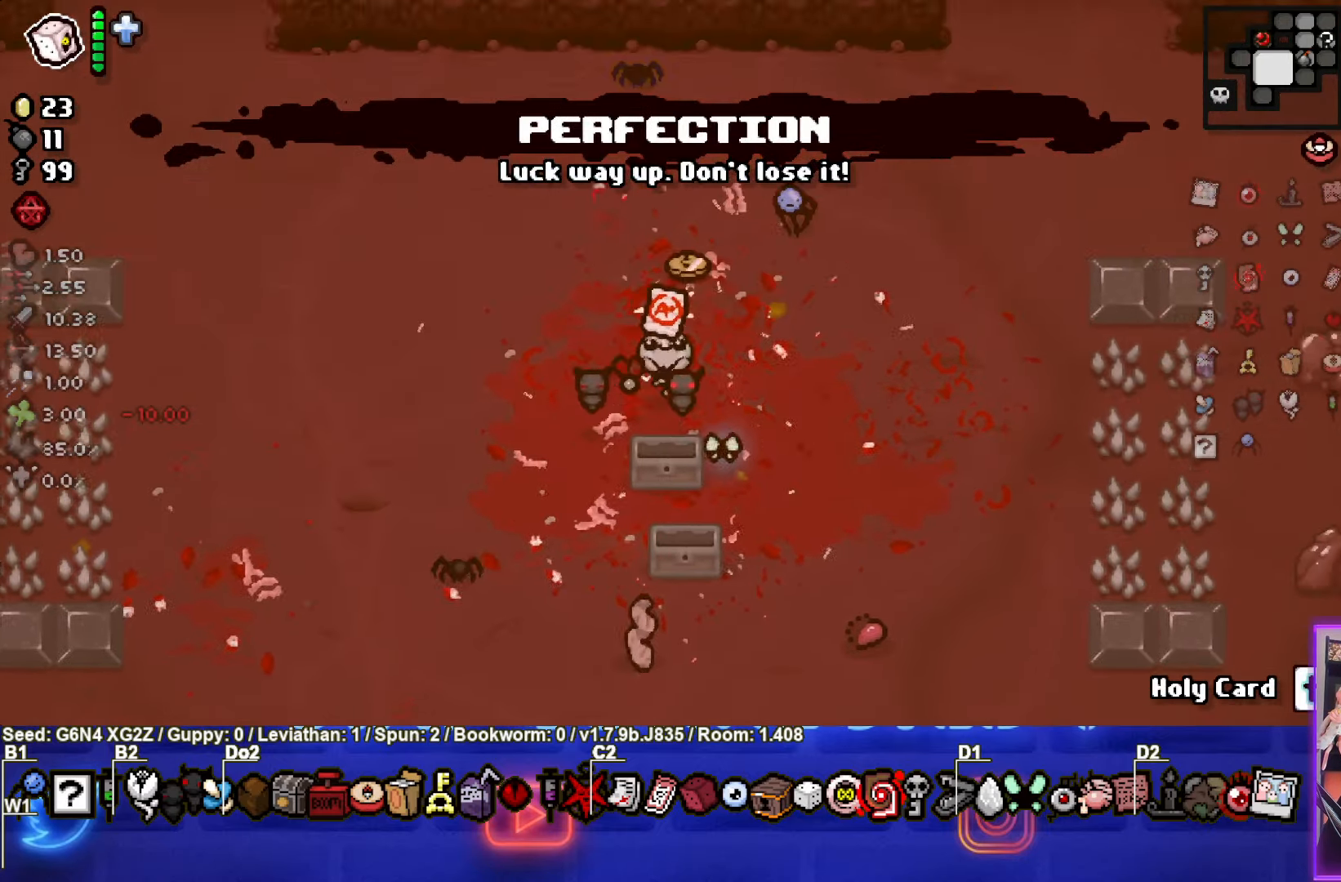
{"buttons": [], "left_stick": "down-left", "events": [[300, "left_stick", "up-left"], [400, "left_stick", "down-left"]]}
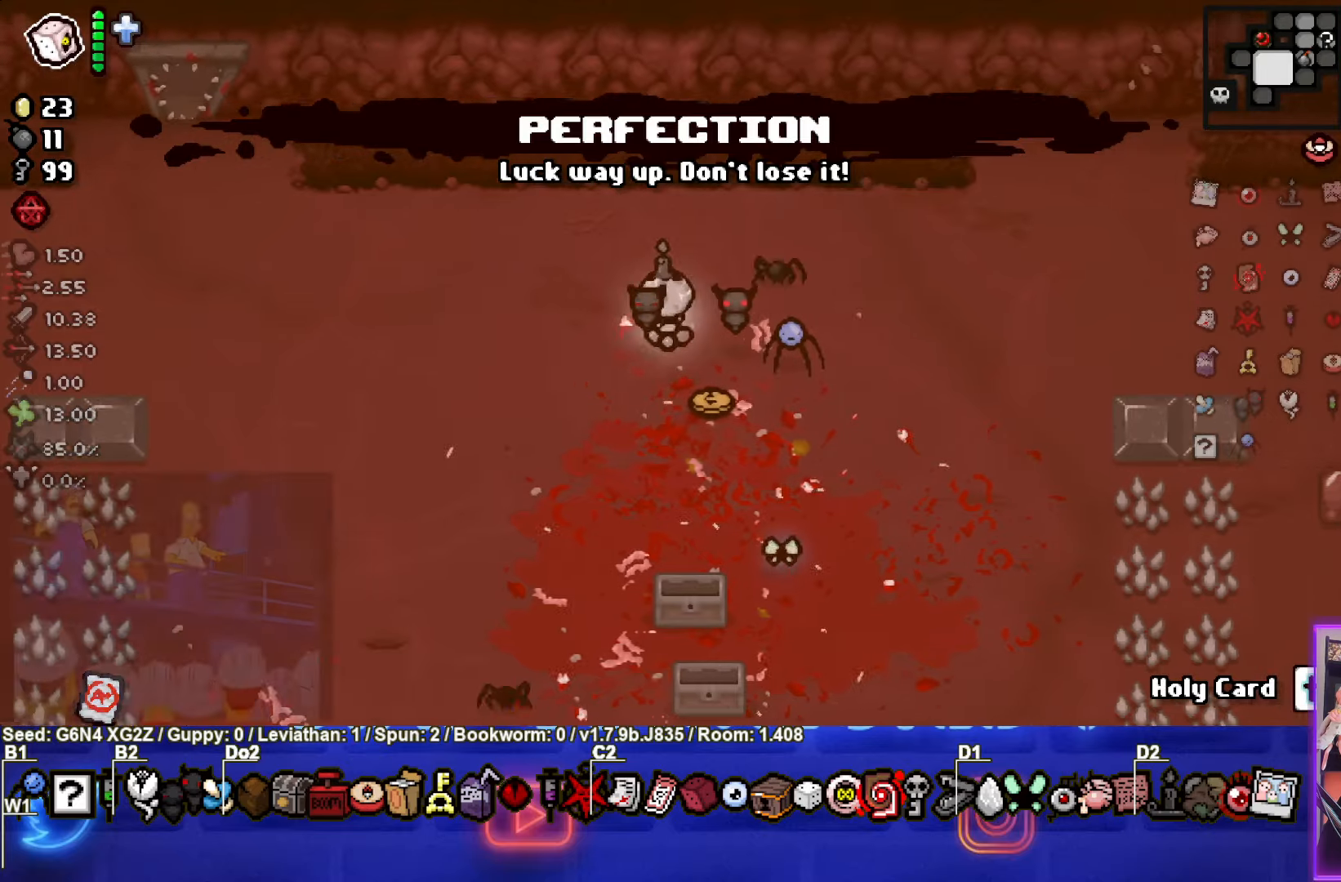
{"buttons": [], "left_stick": "up-left", "events": [[50, "left_stick", "down"], [267, "left_stick", "right"], [483, "left_stick", "up-left"]]}
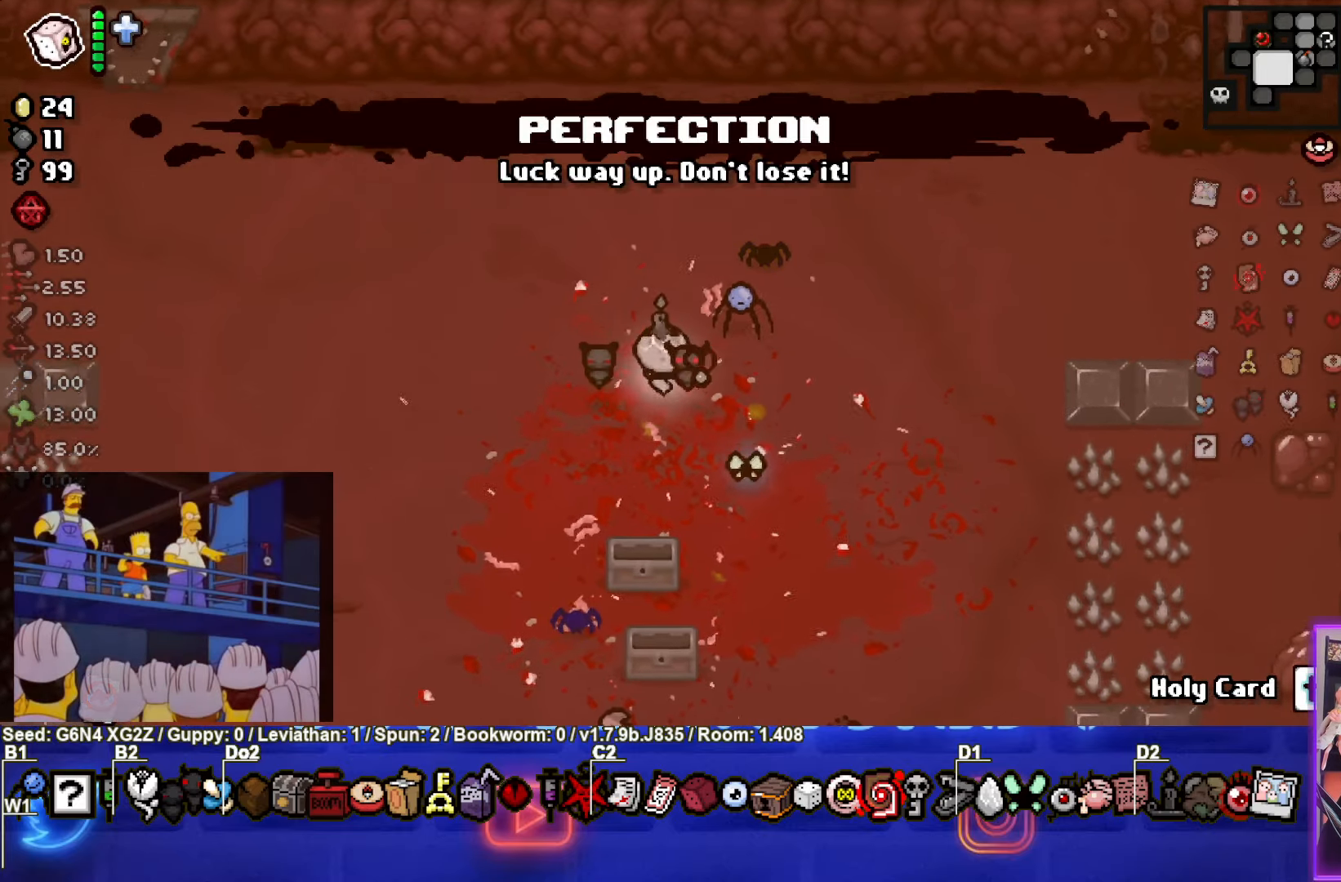
{"buttons": [], "left_stick": "down-left", "events": [[83, "left_stick", "down-left"]]}